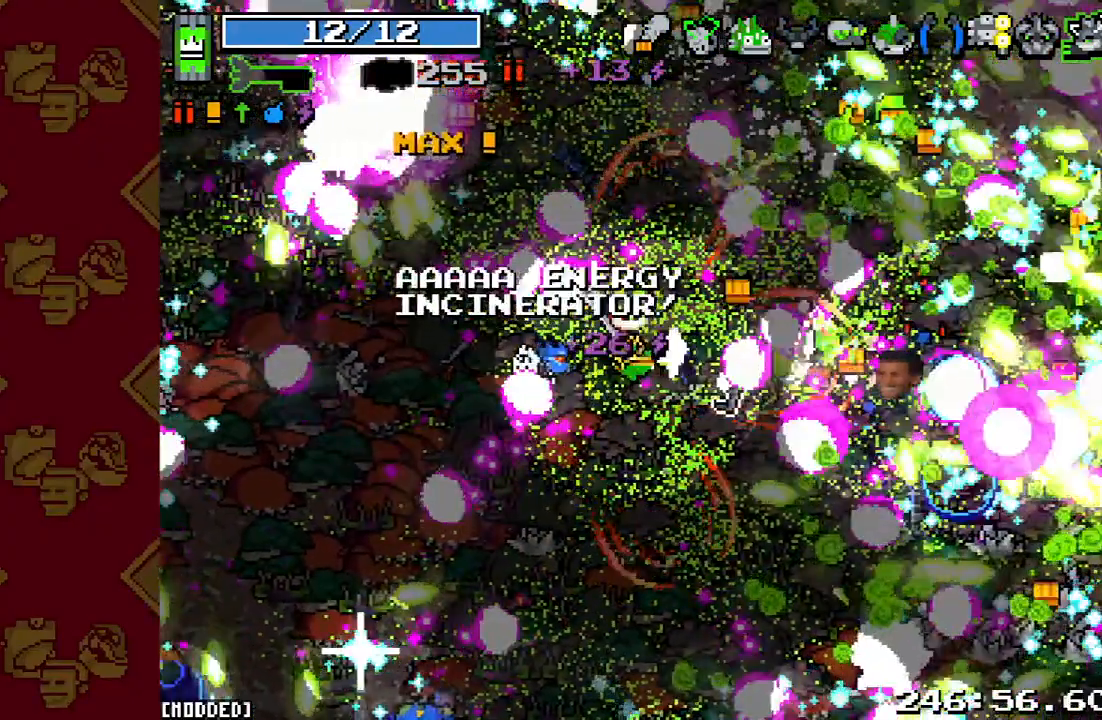
Gameplay with a controller (PlayStation layout); each line is a JSON object with the inputs held at the frame after it. "events" lists button and stick changes between this image and that frame as [ms after this image, input, new state], when the widget could be followed in between. Not read: L3 R3.
{"buttons": ["R2"], "left_stick": "down-right", "right_stick": "right", "events": [[467, "R2", "down"]]}
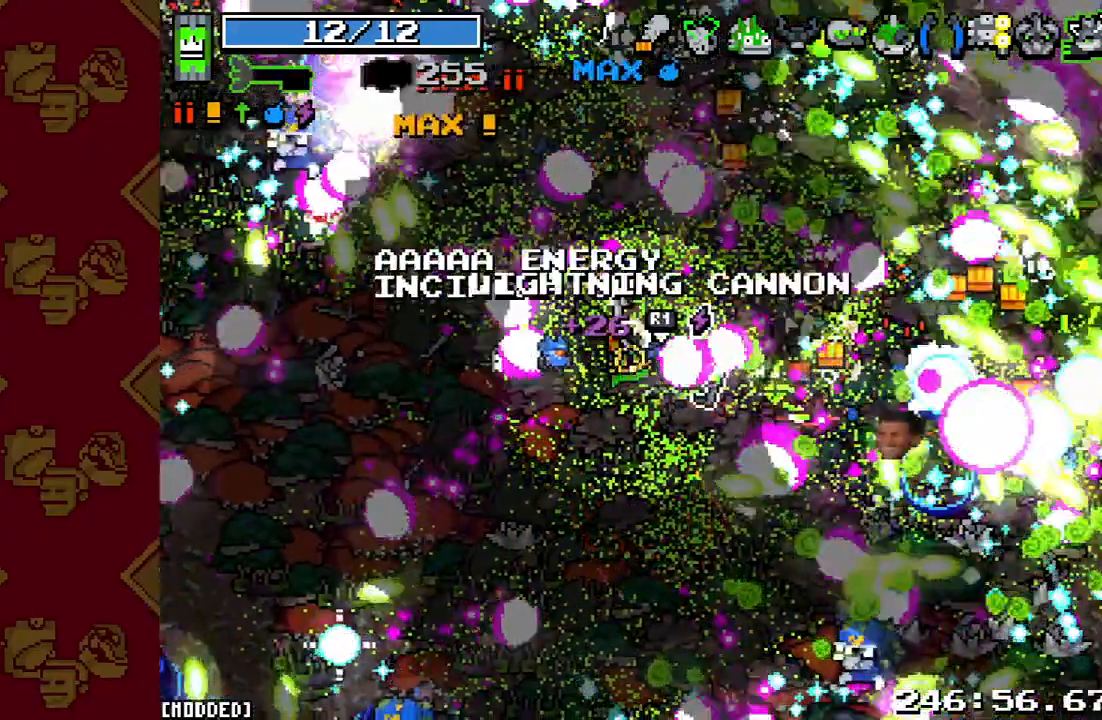
{"buttons": ["R2"], "left_stick": "down-right", "right_stick": "down-right", "events": [[167, "right_stick", "down-right"]]}
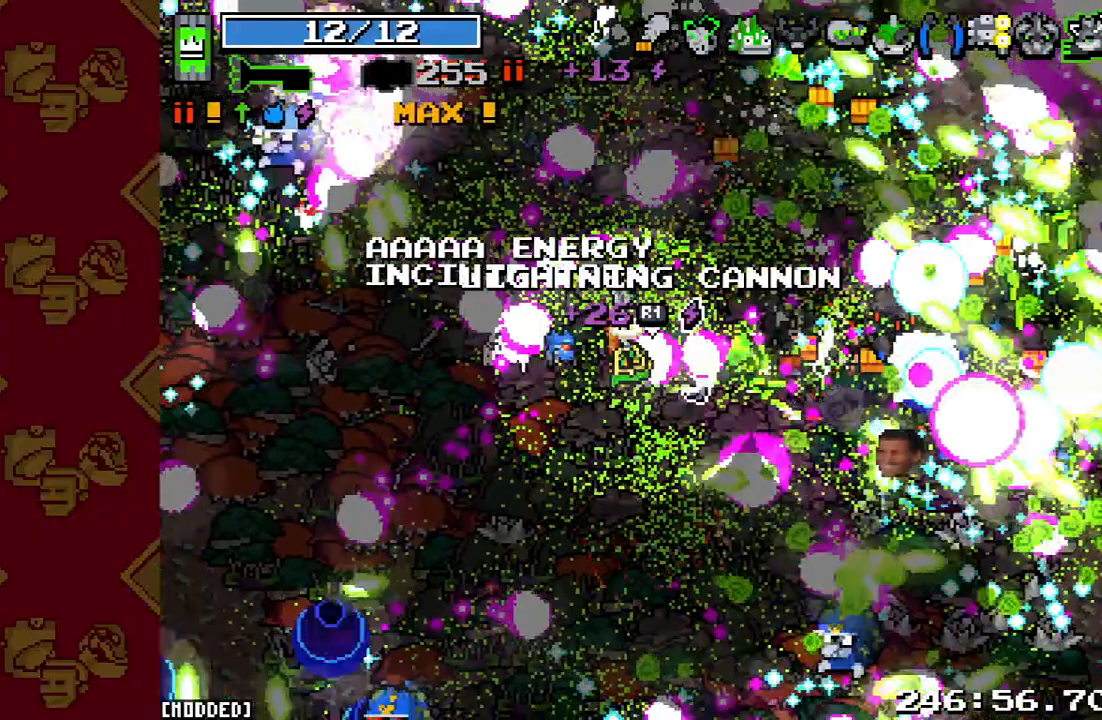
{"buttons": [], "left_stick": "down-right", "right_stick": "down-right", "events": [[167, "R2", "up"]]}
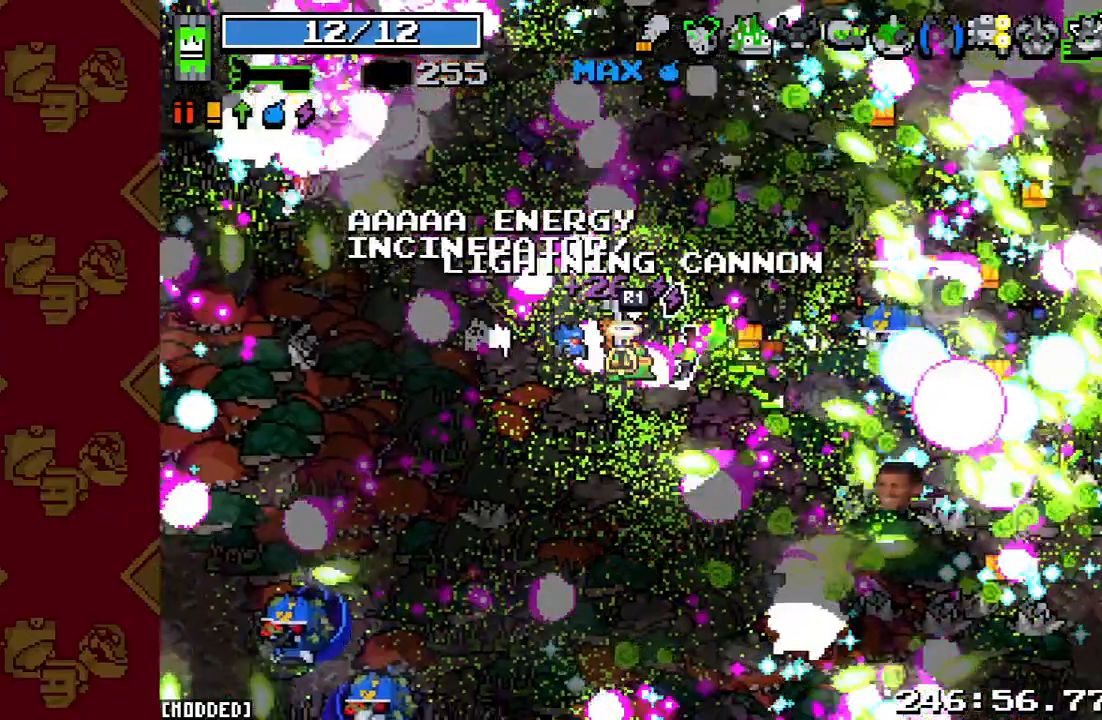
{"buttons": [], "left_stick": "down", "right_stick": "down-right", "events": [[367, "left_stick", "down"]]}
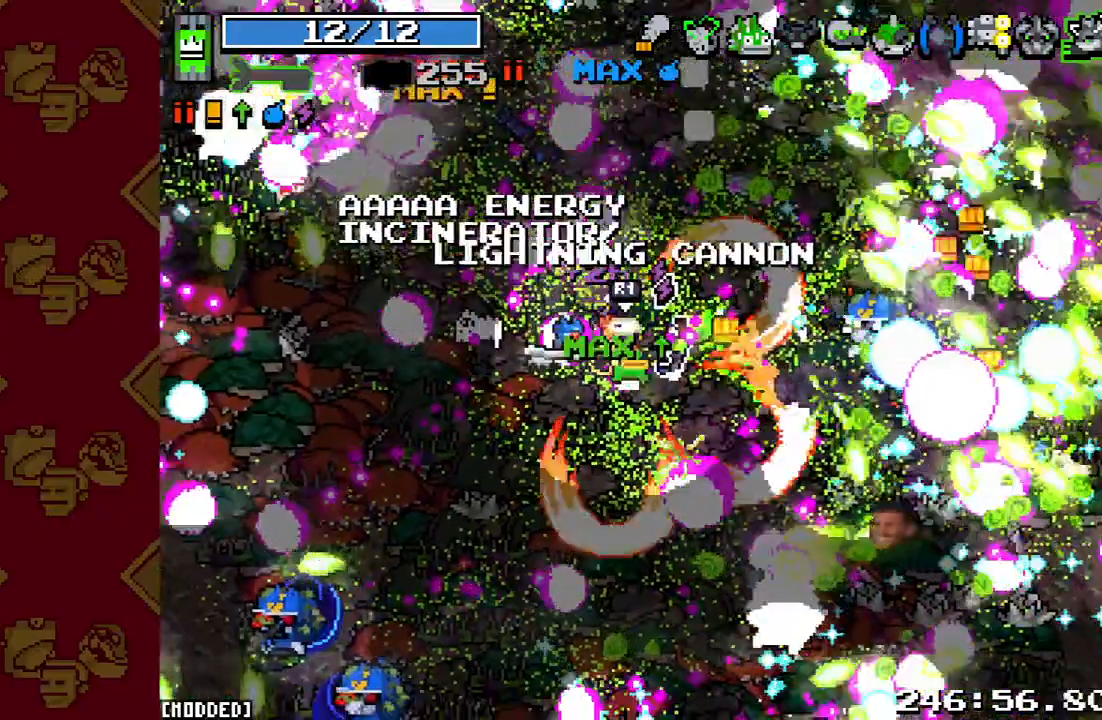
{"buttons": [], "left_stick": "down", "right_stick": "down-right", "events": []}
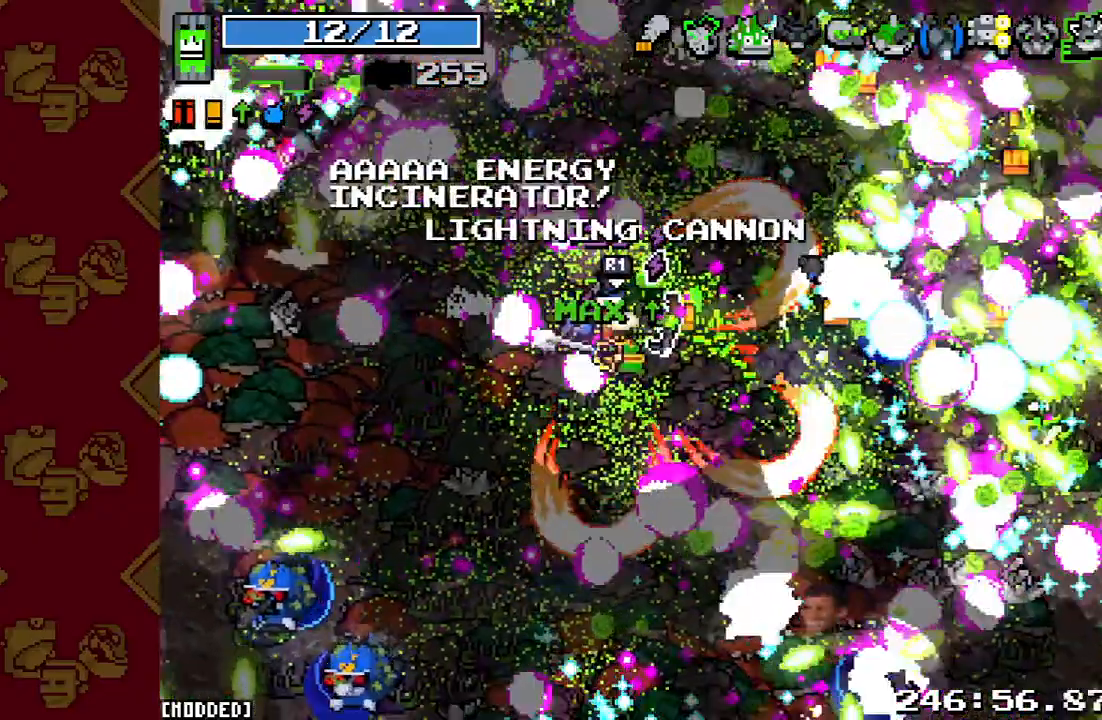
{"buttons": [], "left_stick": "down", "right_stick": "down-right", "events": []}
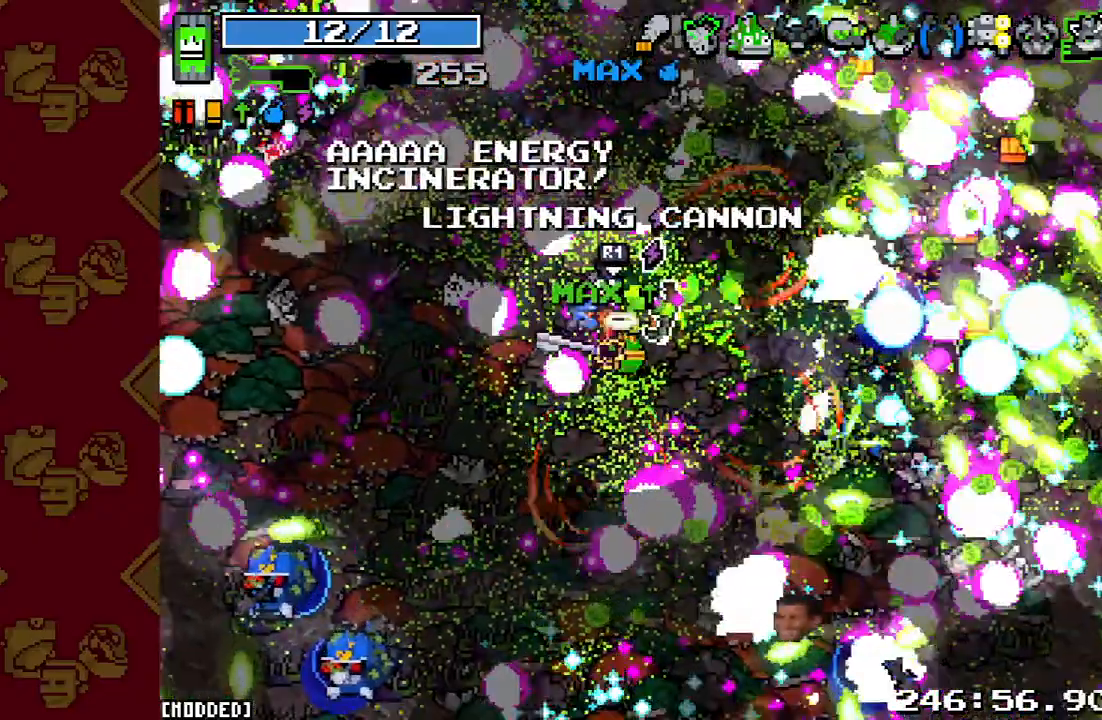
{"buttons": ["R2"], "left_stick": "down", "right_stick": "down-right", "events": [[267, "R2", "down"]]}
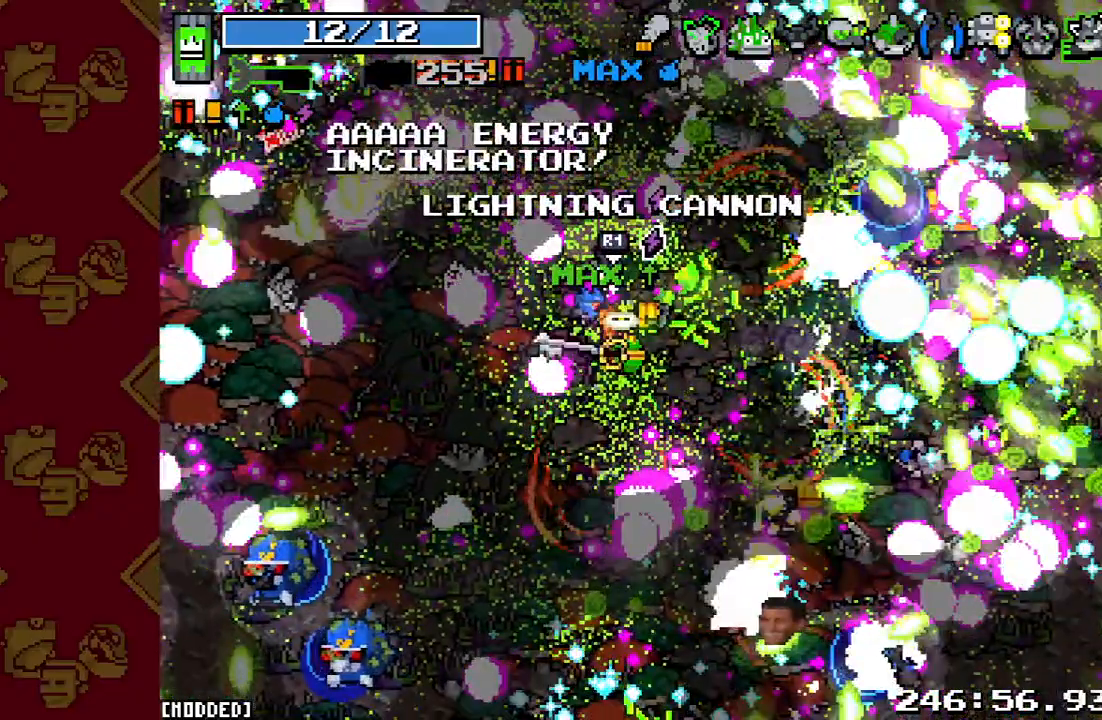
{"buttons": [], "left_stick": "down", "right_stick": "center", "events": [[167, "R2", "up"], [233, "right_stick", "center"]]}
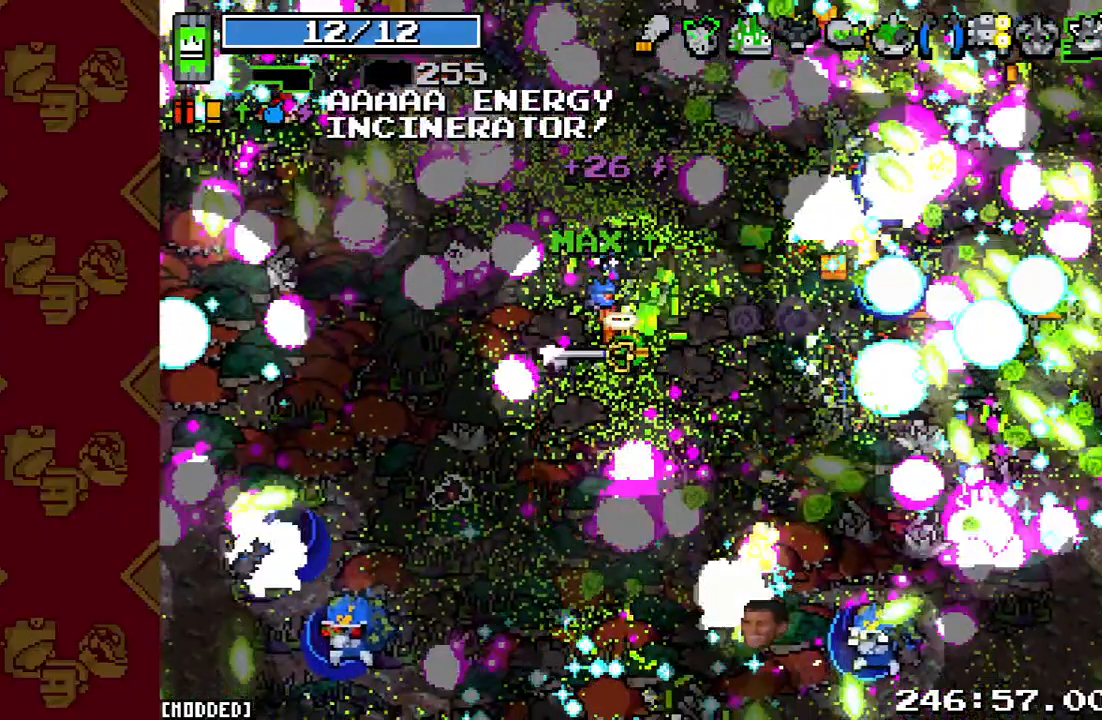
{"buttons": [], "left_stick": "down", "right_stick": "down", "events": [[267, "right_stick", "down"]]}
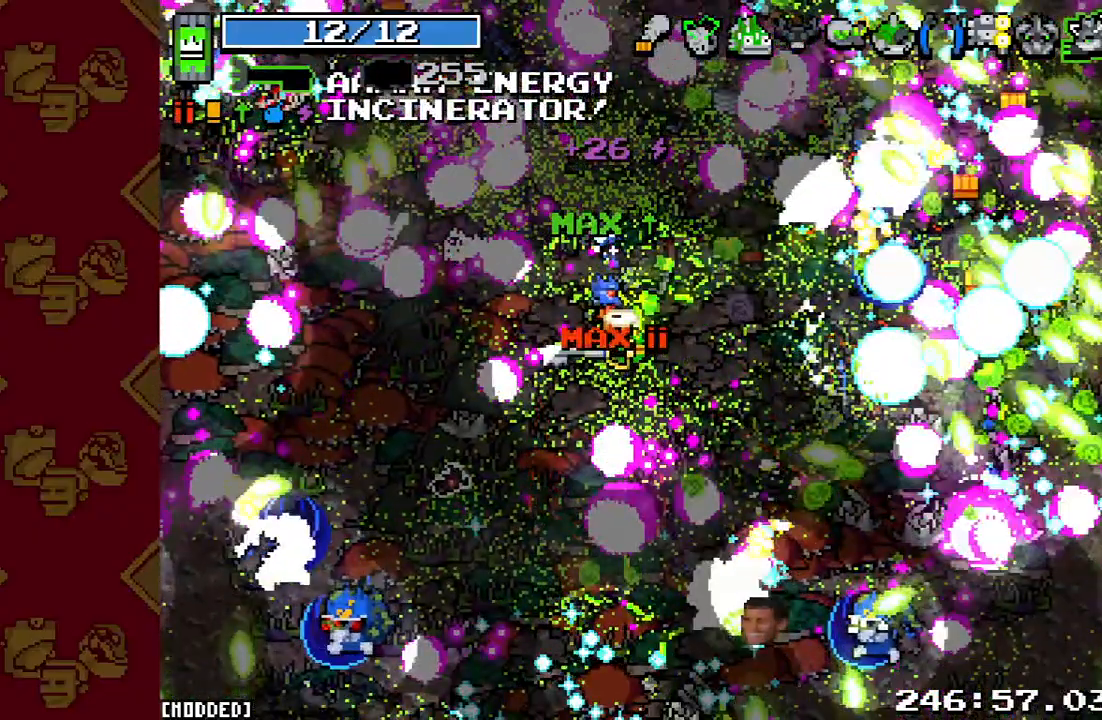
{"buttons": ["R2"], "left_stick": "down", "right_stick": "down", "events": [[200, "R2", "down"]]}
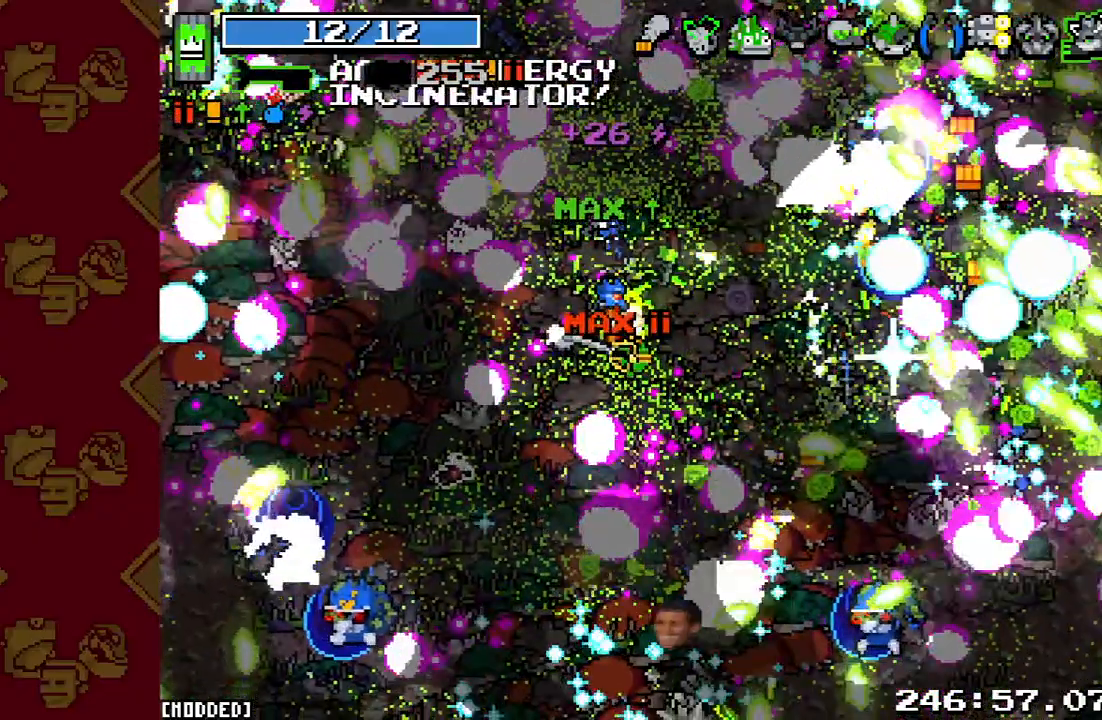
{"buttons": [], "left_stick": "down", "right_stick": "down", "events": [[100, "R2", "up"]]}
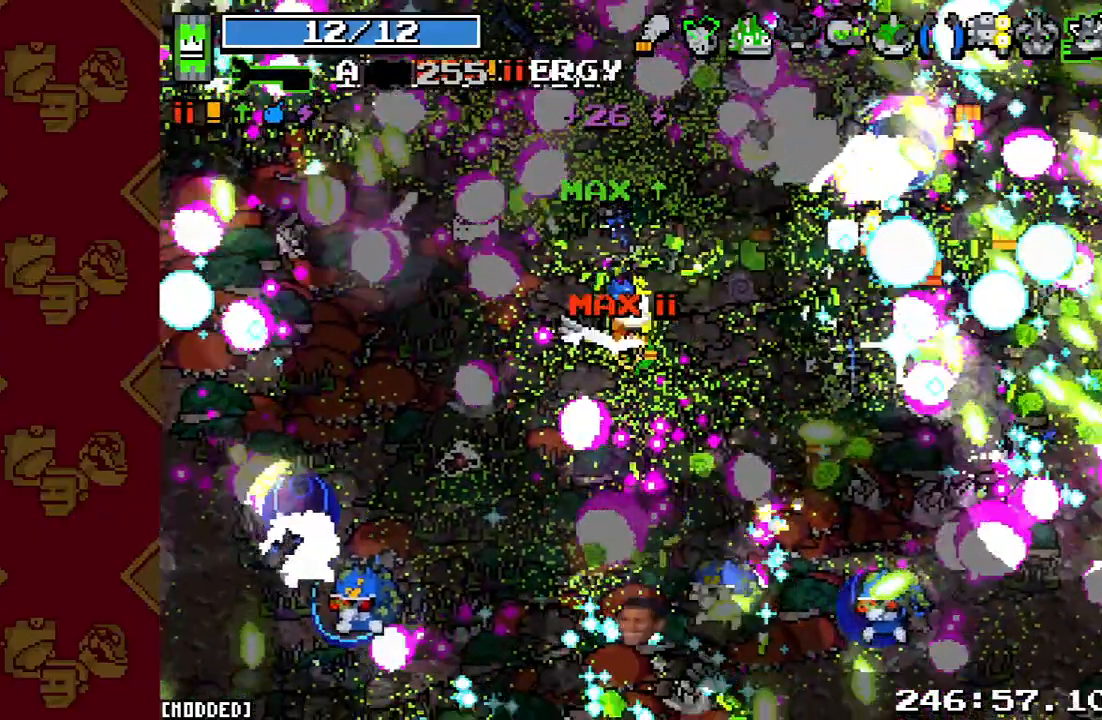
{"buttons": [], "left_stick": "down", "right_stick": "down", "events": [[100, "L2", "down"], [400, "L2", "up"]]}
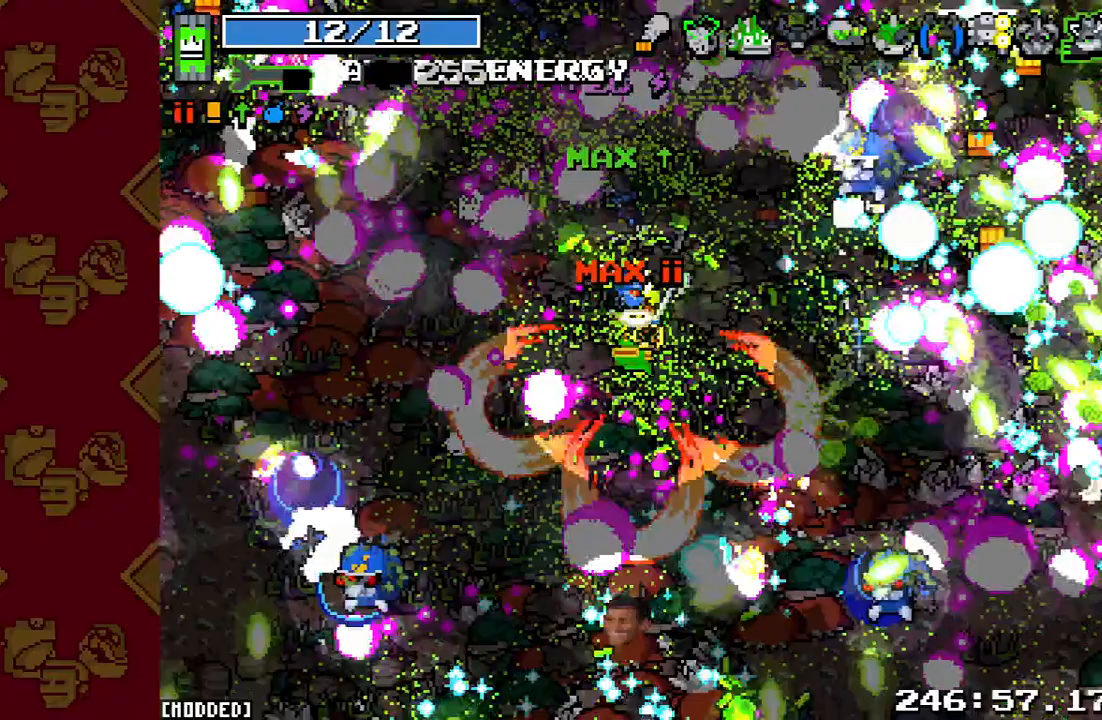
{"buttons": [], "left_stick": "down", "right_stick": "down", "events": []}
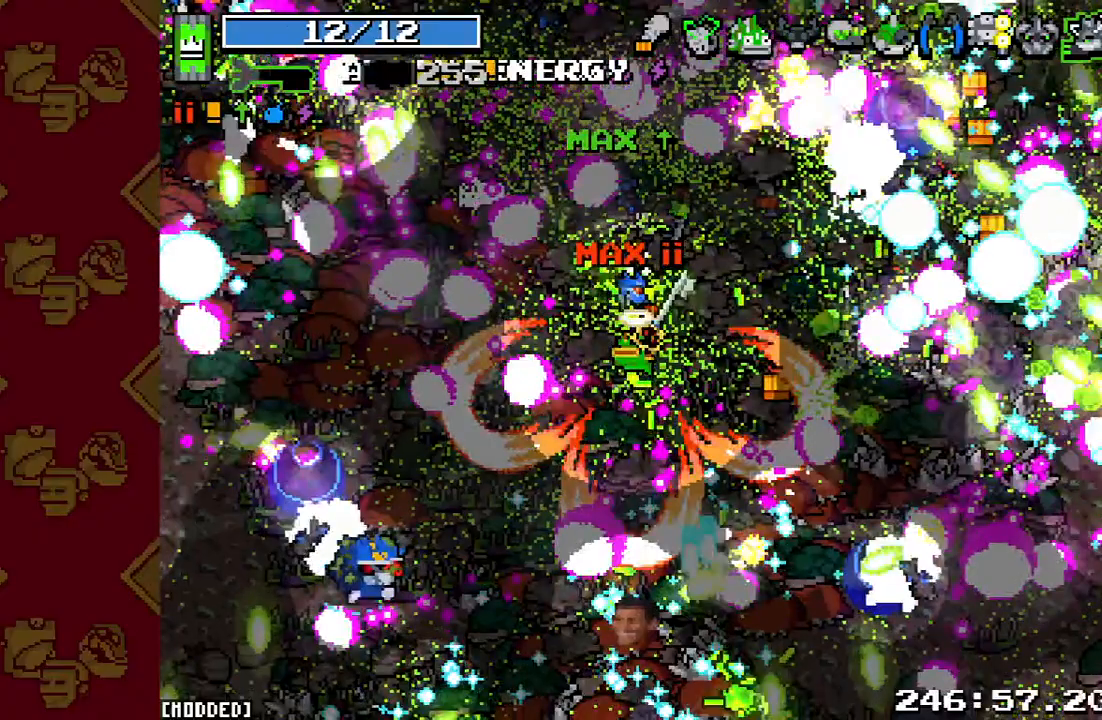
{"buttons": [], "left_stick": "down", "right_stick": "down", "events": []}
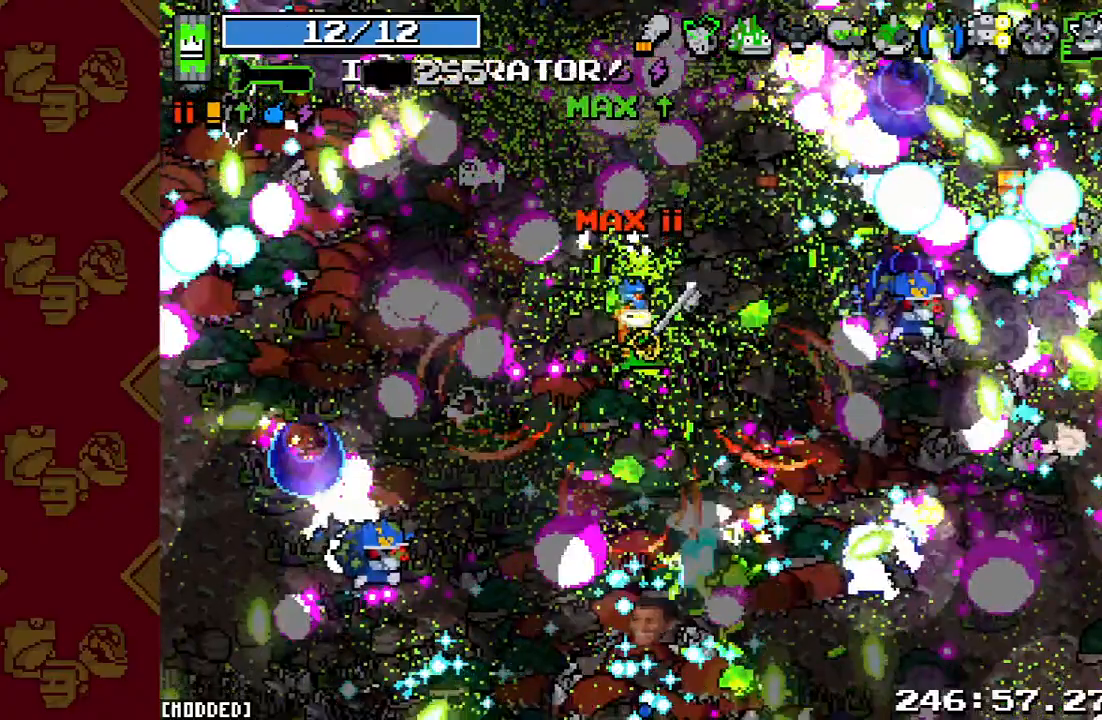
{"buttons": [], "left_stick": "down", "right_stick": "down-right", "events": [[467, "right_stick", "down-right"]]}
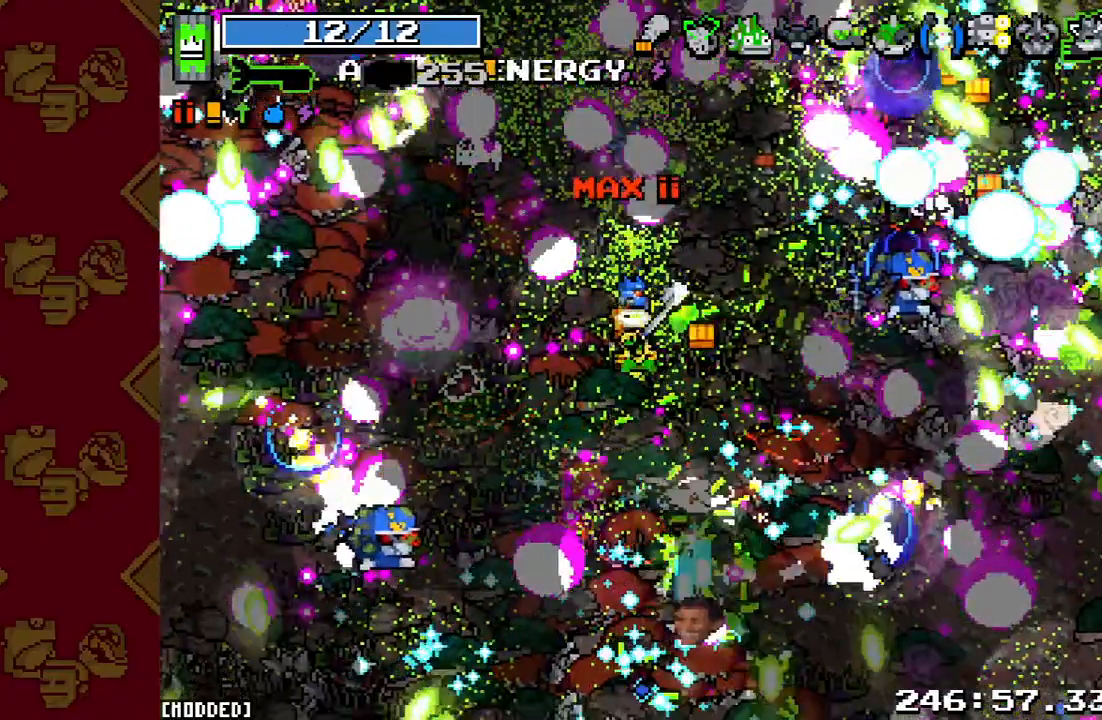
{"buttons": [], "left_stick": "down-left", "right_stick": "down", "events": [[333, "right_stick", "down"], [433, "left_stick", "down-left"]]}
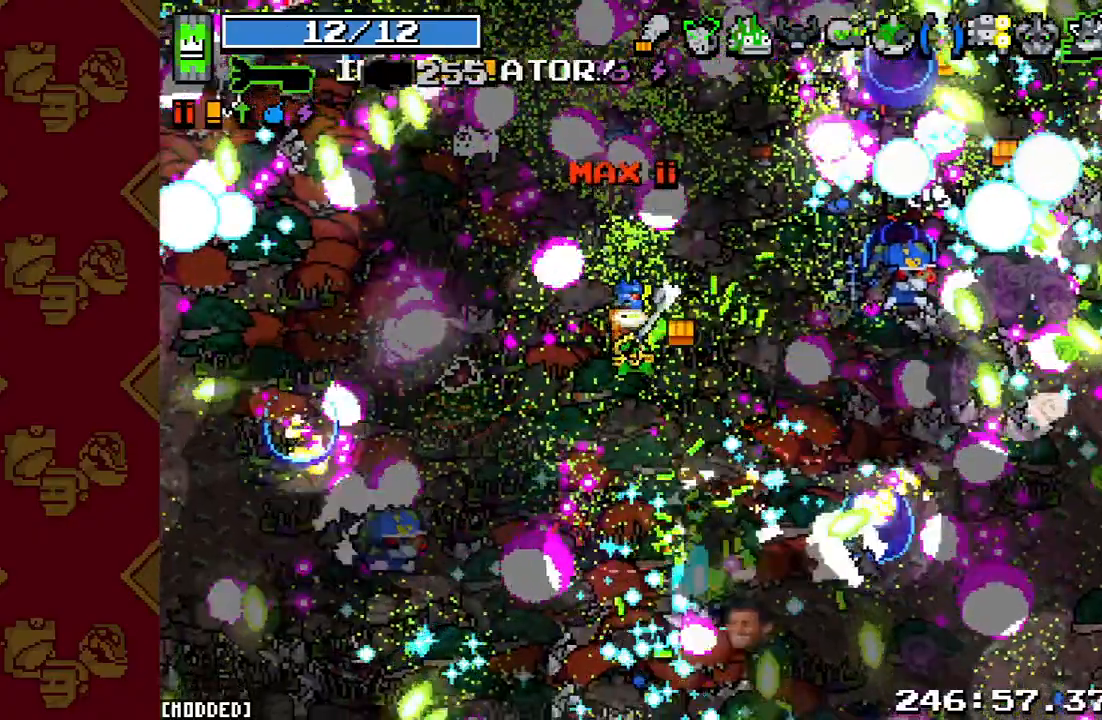
{"buttons": ["R2"], "left_stick": "down-left", "right_stick": "down-left", "events": [[267, "right_stick", "down-left"], [433, "R2", "down"]]}
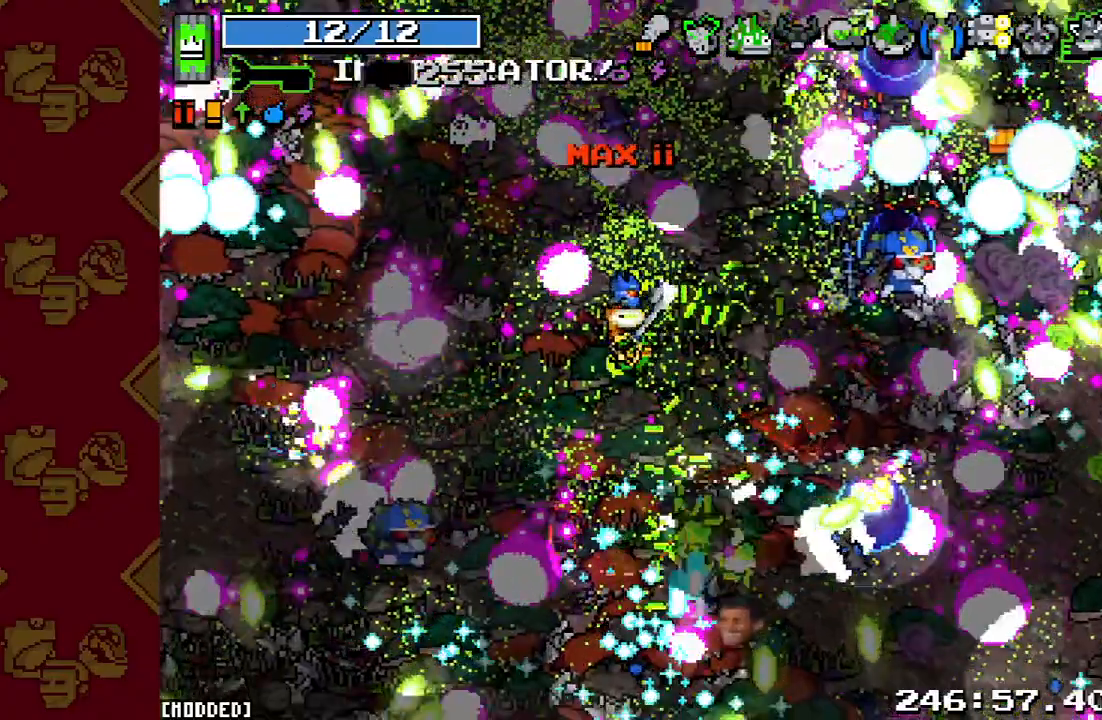
{"buttons": ["R2"], "left_stick": "down", "right_stick": "down-left", "events": [[200, "R2", "up"], [333, "left_stick", "down"], [367, "R2", "down"]]}
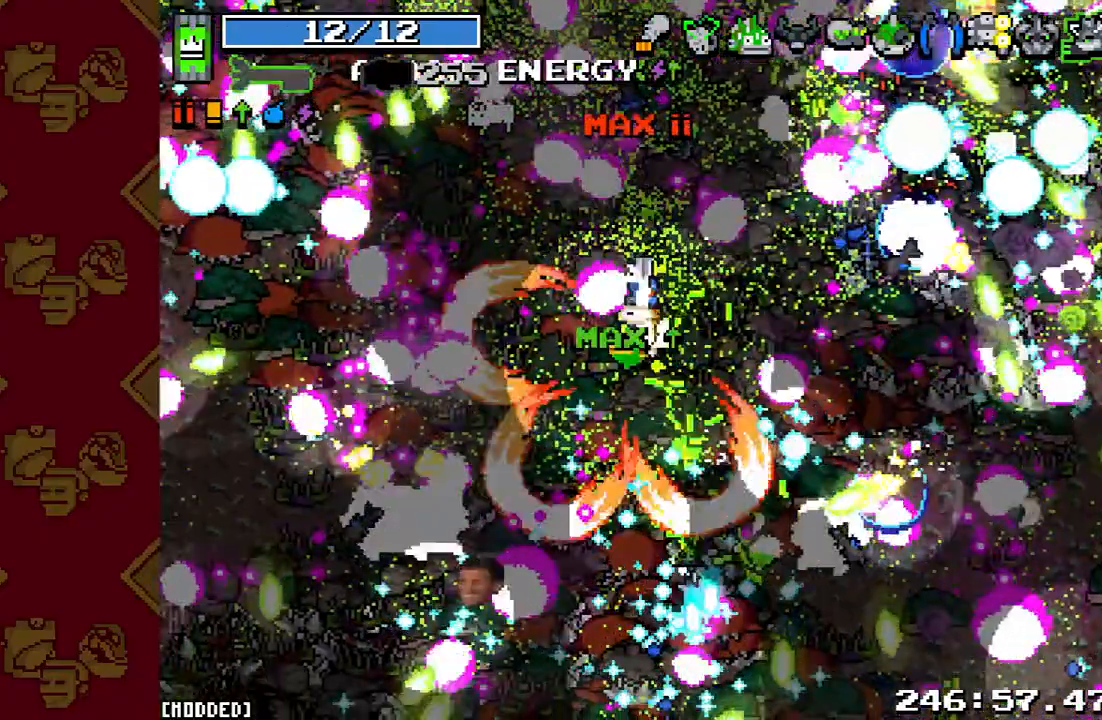
{"buttons": [], "left_stick": "down-left", "right_stick": "down-left", "events": [[33, "R2", "up"], [300, "left_stick", "down-left"]]}
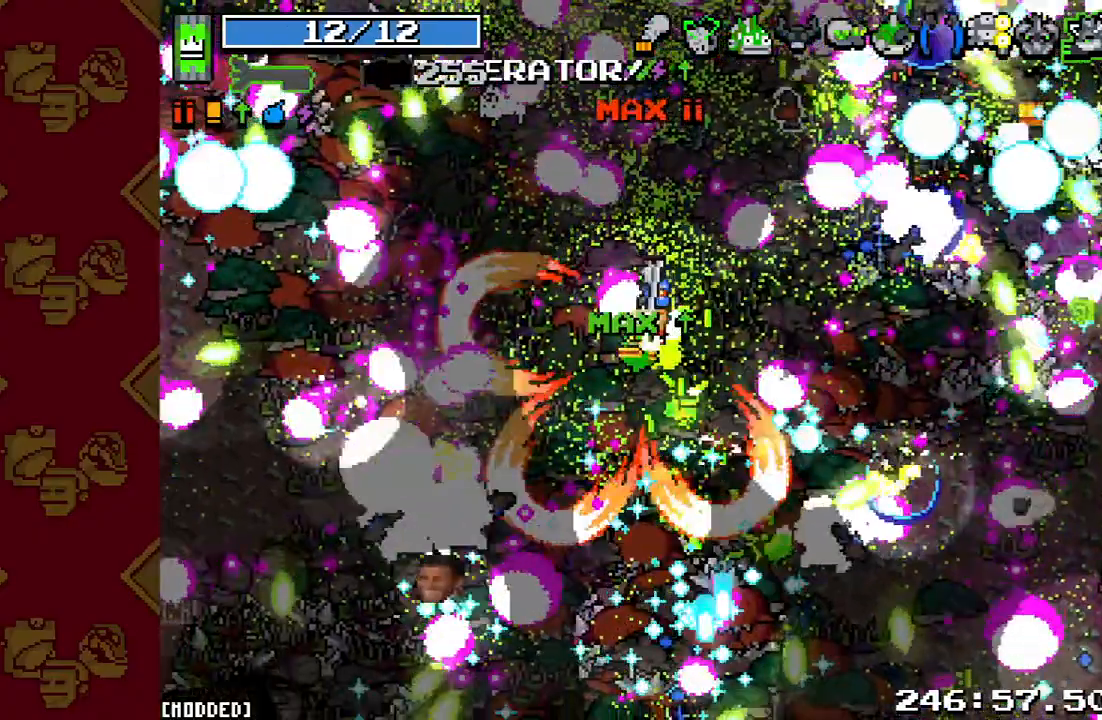
{"buttons": [], "left_stick": "down-left", "right_stick": "down-left", "events": []}
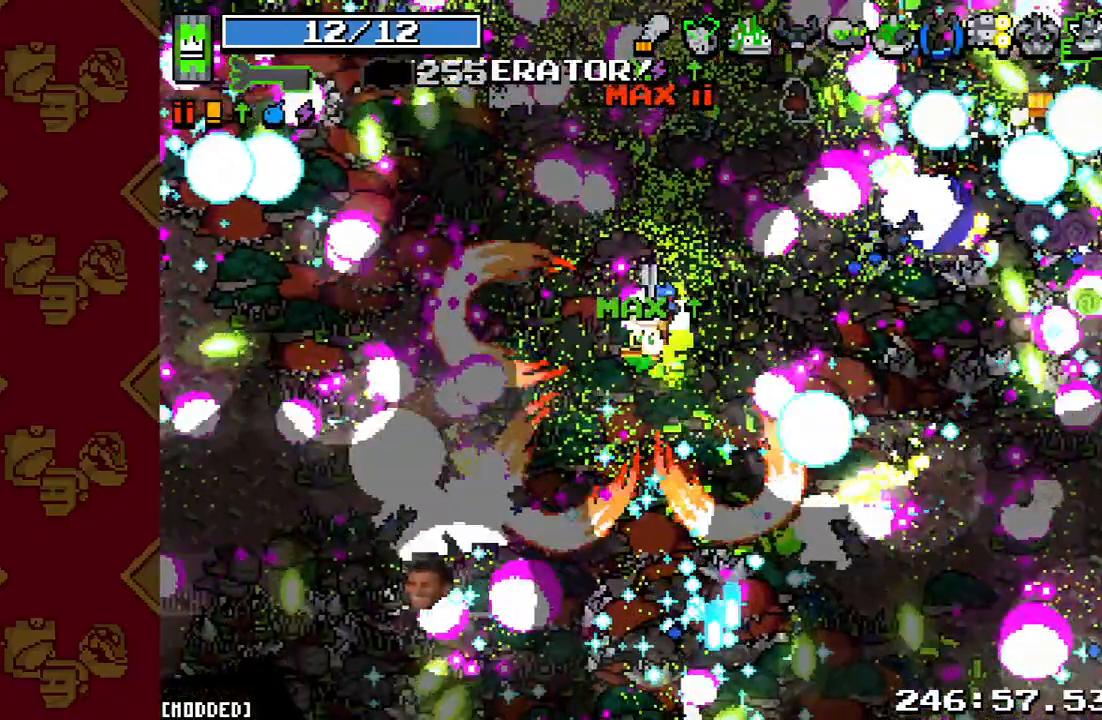
{"buttons": [], "left_stick": "down-left", "right_stick": "down-left", "events": []}
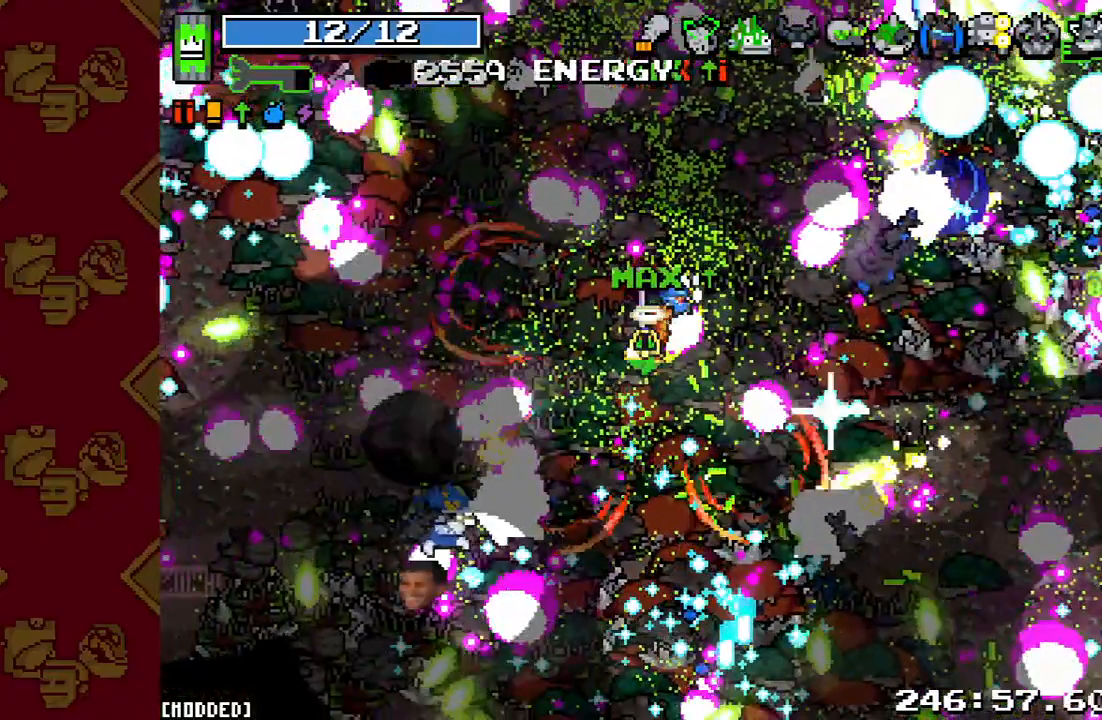
{"buttons": ["R2"], "left_stick": "left", "right_stick": "down-left", "events": [[200, "left_stick", "left"], [333, "R2", "down"]]}
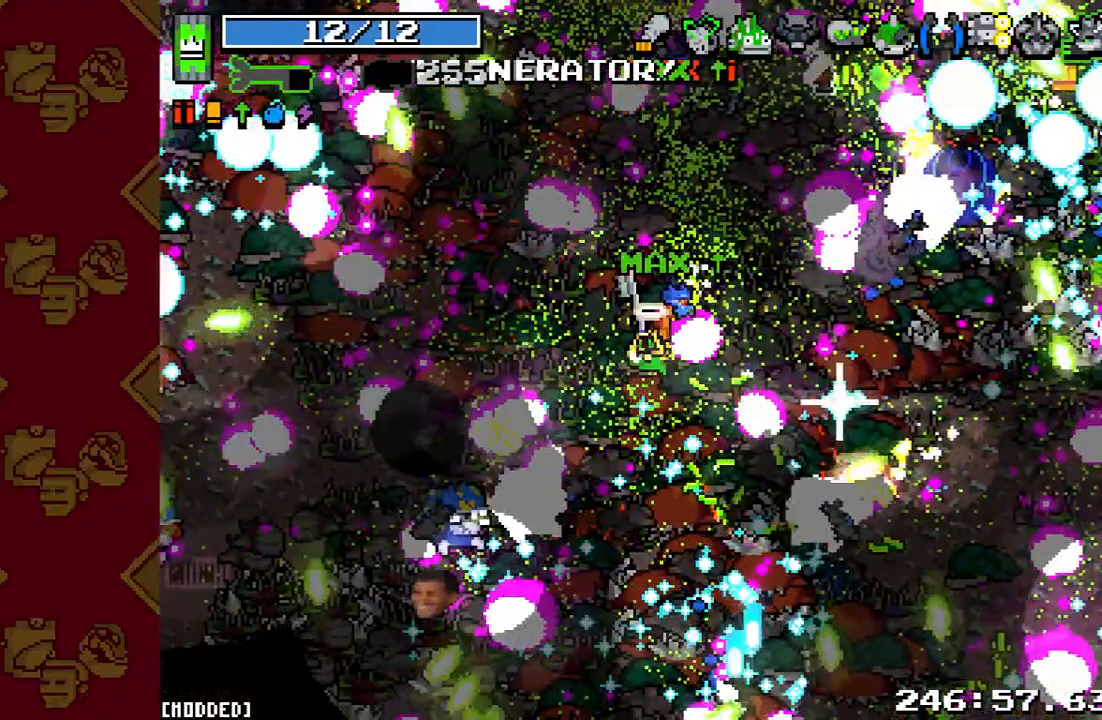
{"buttons": [], "left_stick": "left", "right_stick": "down-left", "events": [[233, "R2", "up"]]}
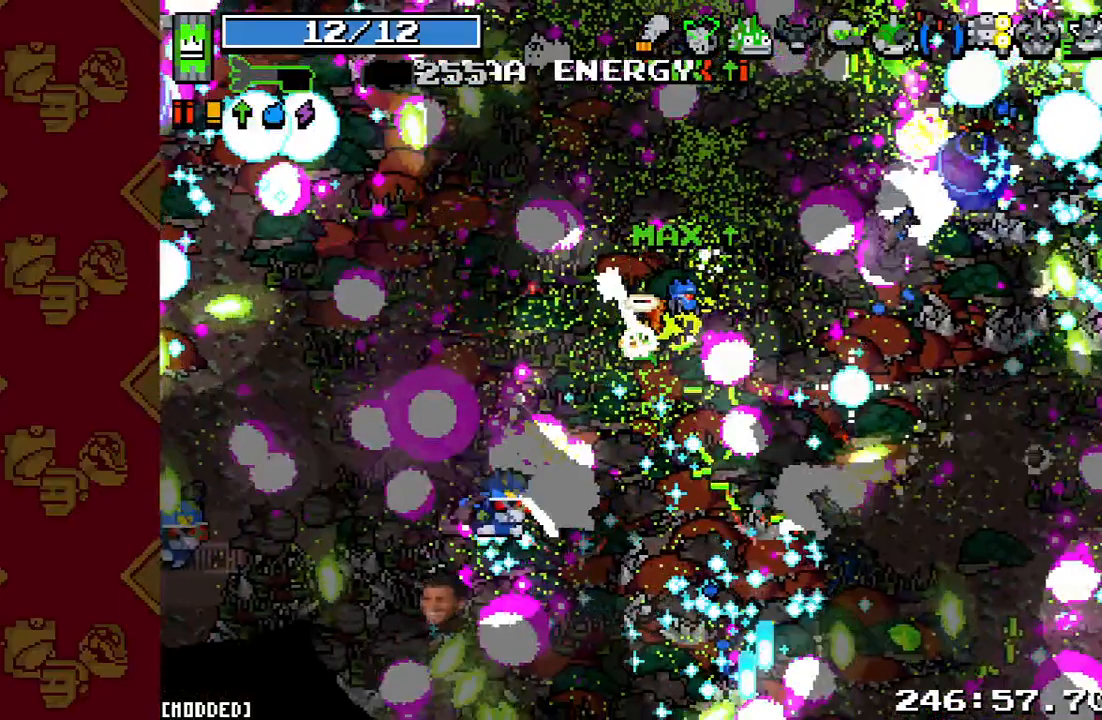
{"buttons": [], "left_stick": "left", "right_stick": "down-left", "events": [[67, "R2", "down"], [367, "R2", "up"]]}
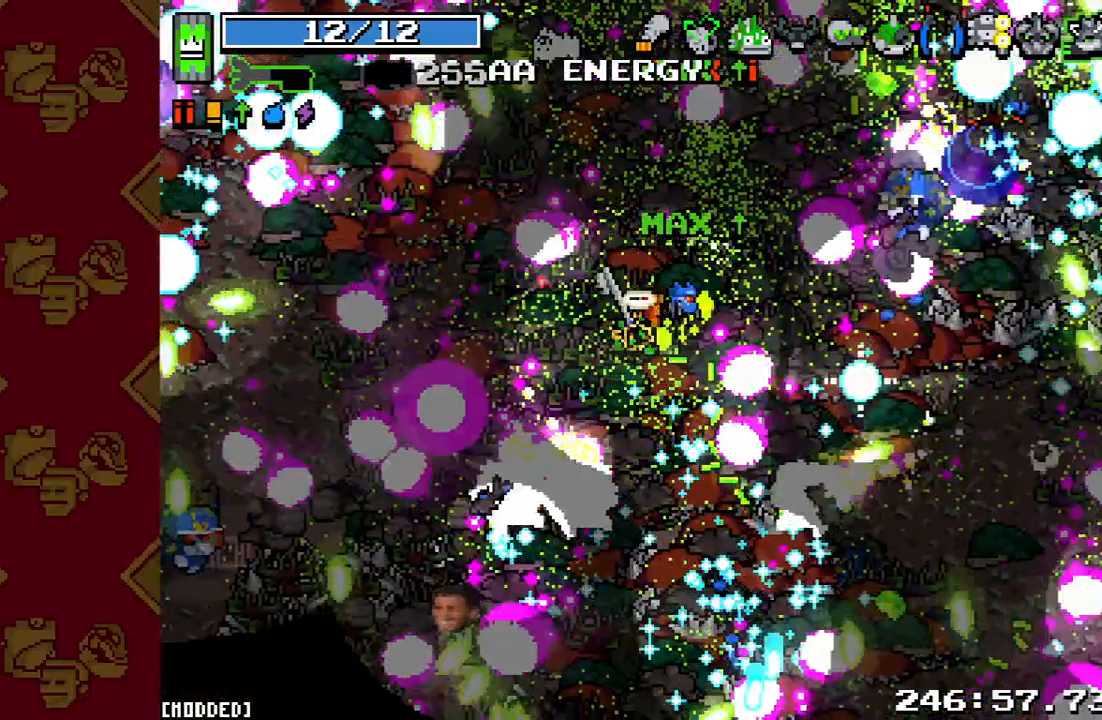
{"buttons": ["R2"], "left_stick": "left", "right_stick": "down-left", "events": [[200, "R2", "down"]]}
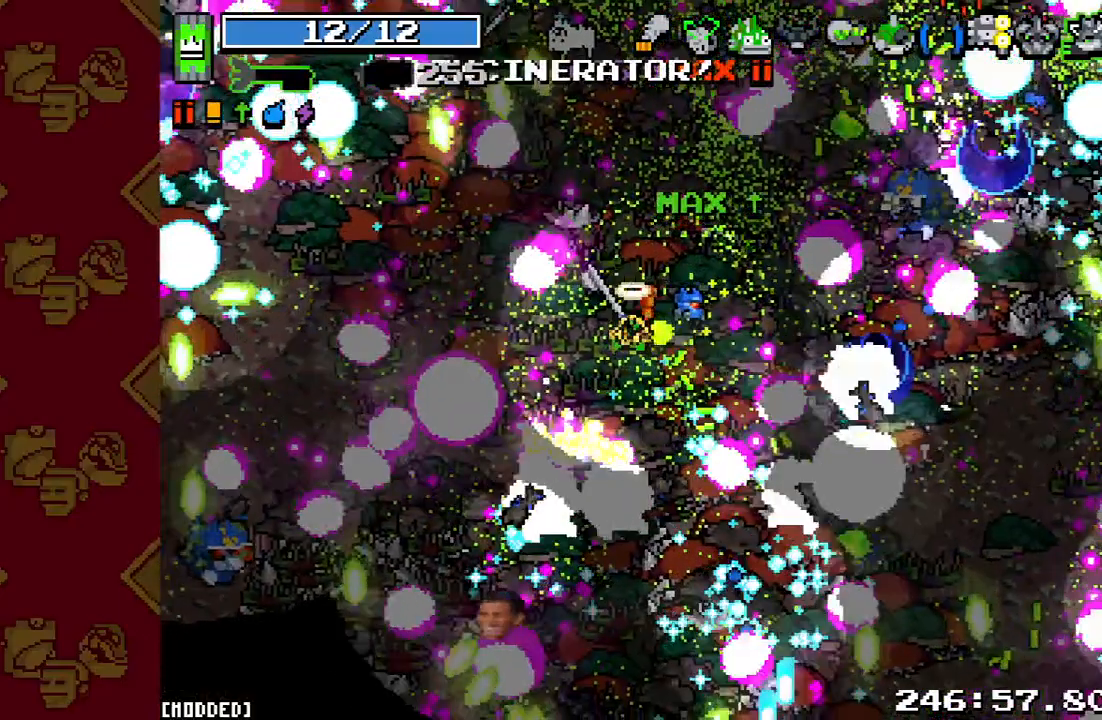
{"buttons": [], "left_stick": "down-left", "right_stick": "down-left", "events": [[67, "R2", "up"], [333, "left_stick", "down-left"]]}
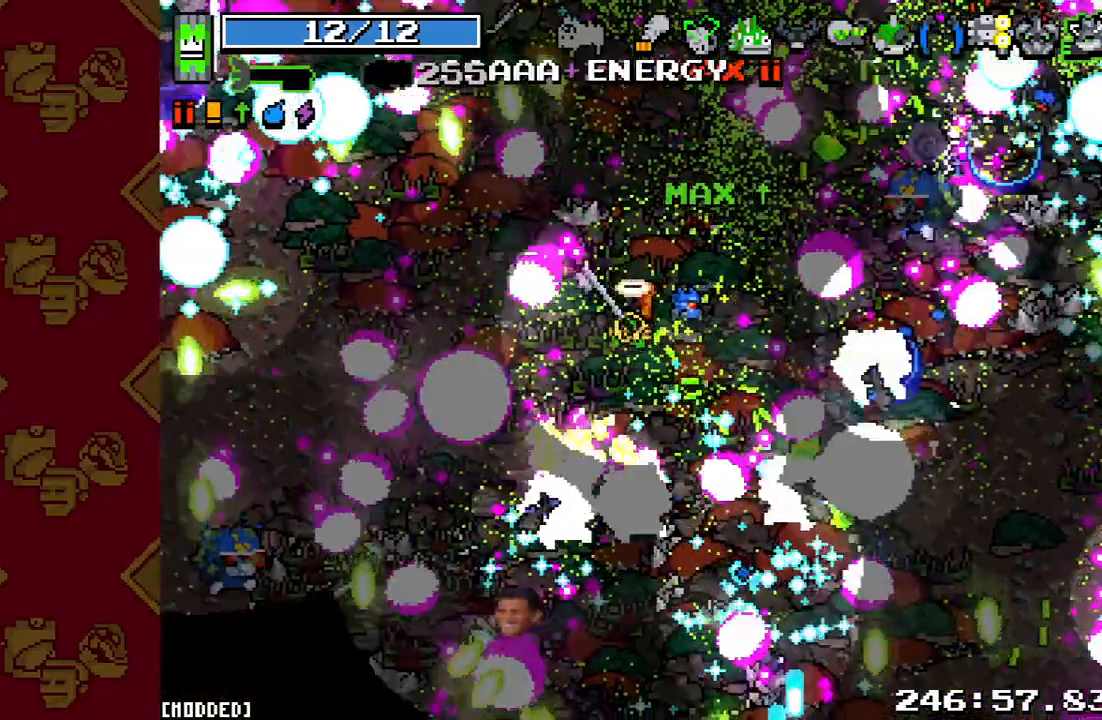
{"buttons": ["R2"], "left_stick": "down-left", "right_stick": "down-left", "events": [[233, "R2", "down"]]}
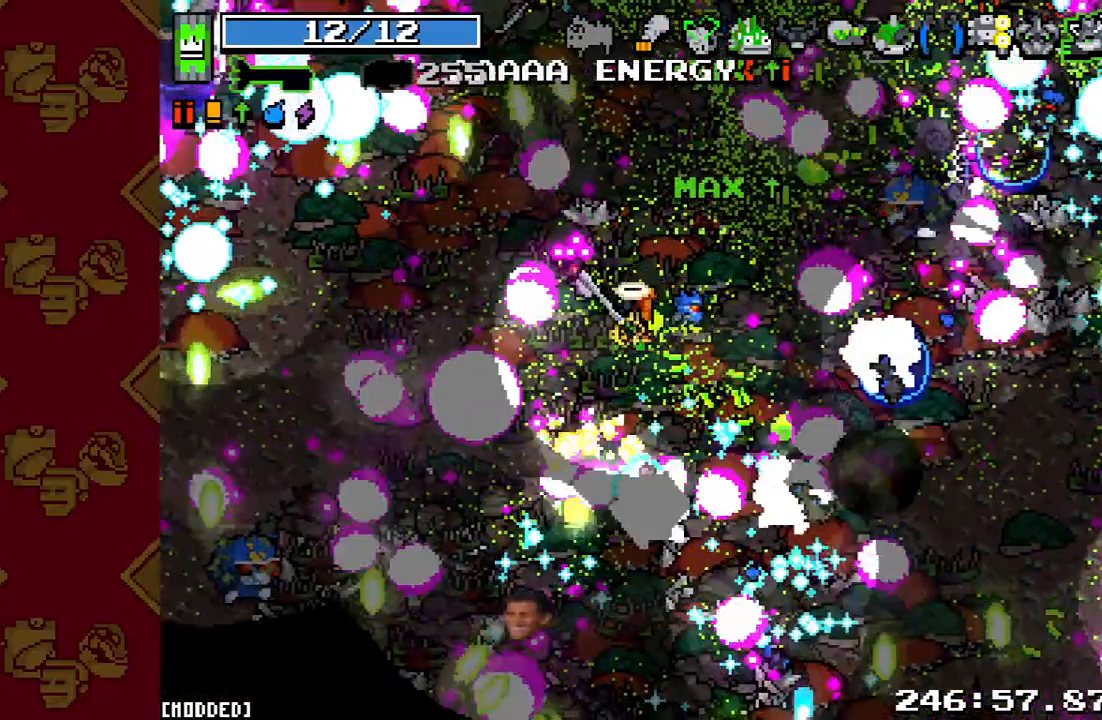
{"buttons": ["R2"], "left_stick": "down-left", "right_stick": "down-left", "events": []}
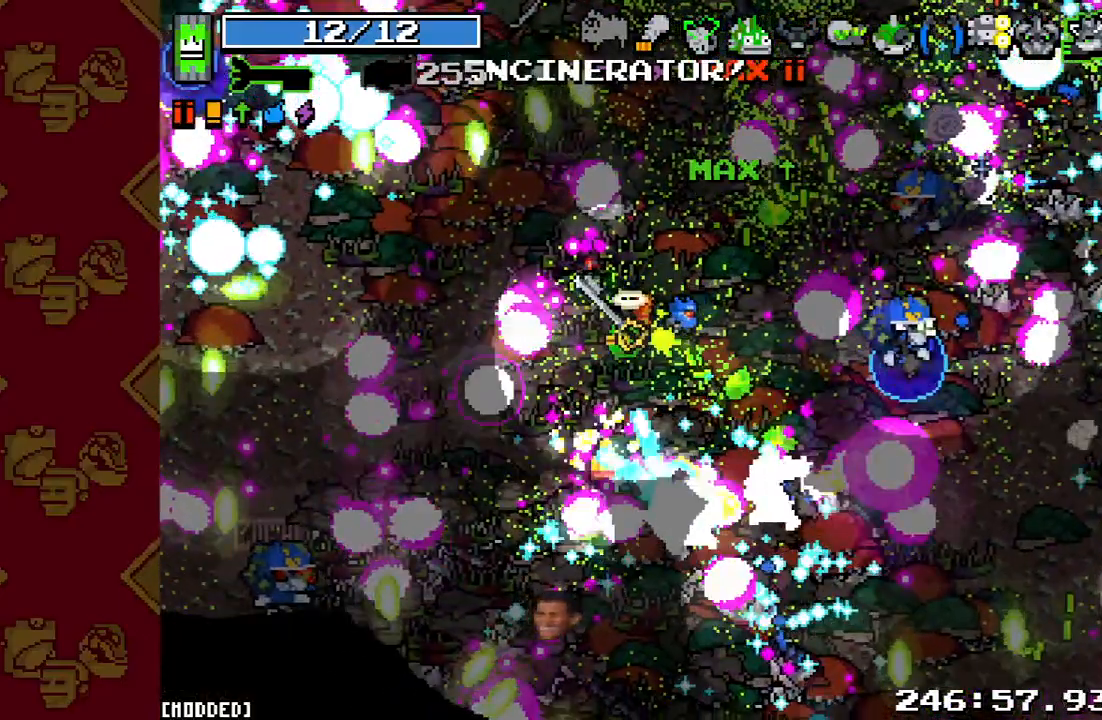
{"buttons": [], "left_stick": "left", "right_stick": "center", "events": [[100, "R2", "up"], [167, "right_stick", "center"], [333, "left_stick", "left"]]}